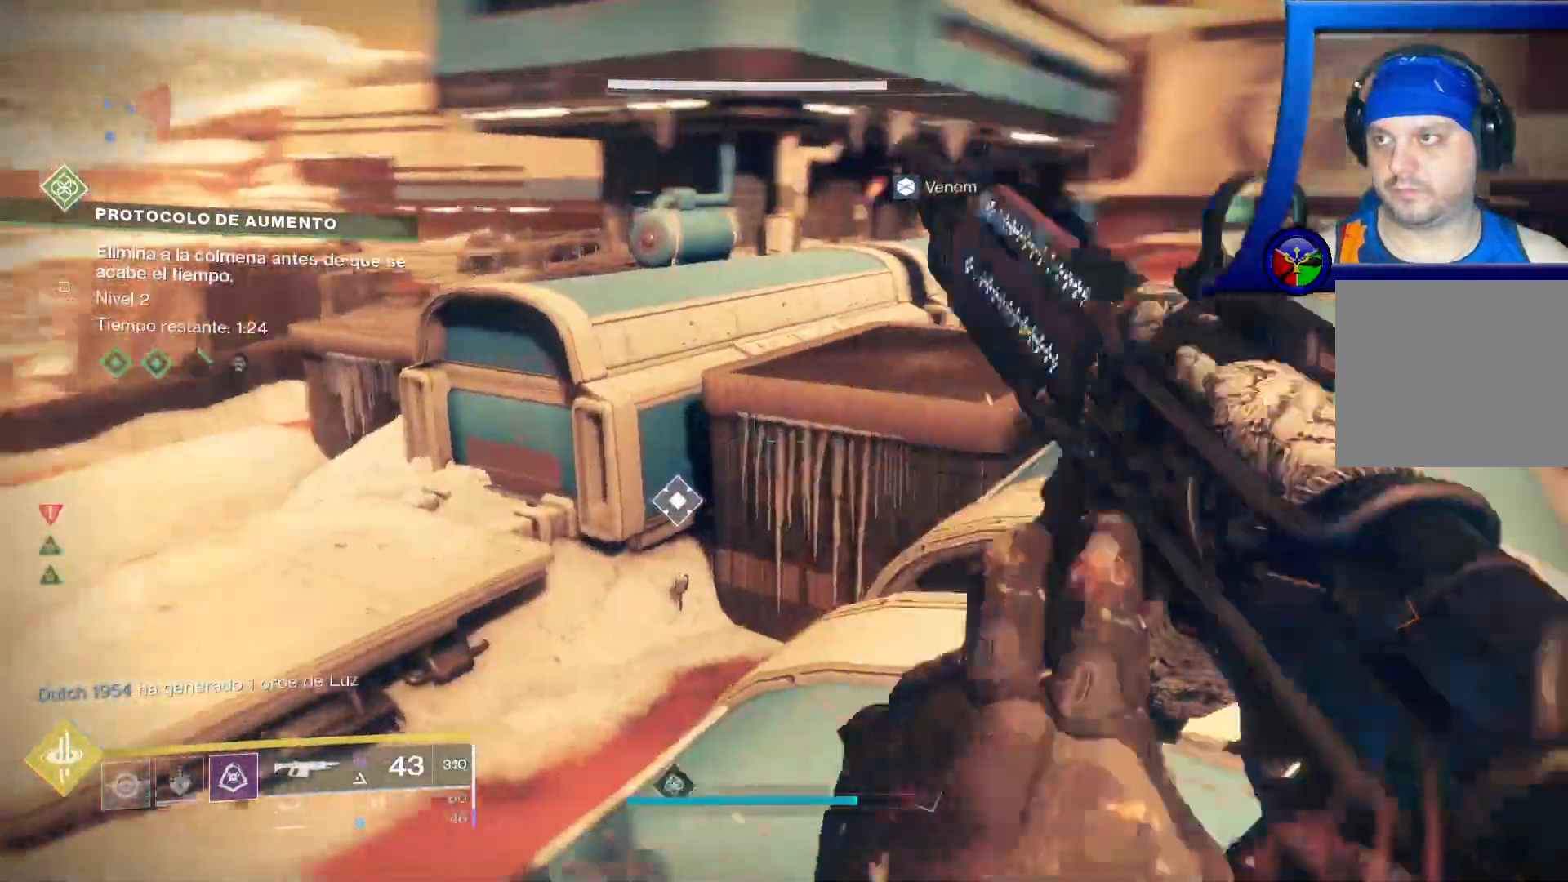
Gameplay with a controller (Xbox layout); each line is a JSON object with the inputs held at the frame after it (dt_ms = milliseconds from this image to that frame). "events" lists button and stick changes between this image and that frame as [ms after this image, input, new state], when the widget could be followed in between. Not read: B HOME L2 R1 SELECT START.
{"dt_ms": 500, "buttons": [], "left_stick": "center", "right_stick": "center", "events": [[267, "left_stick", "center"], [500, "right_stick", "center"]]}
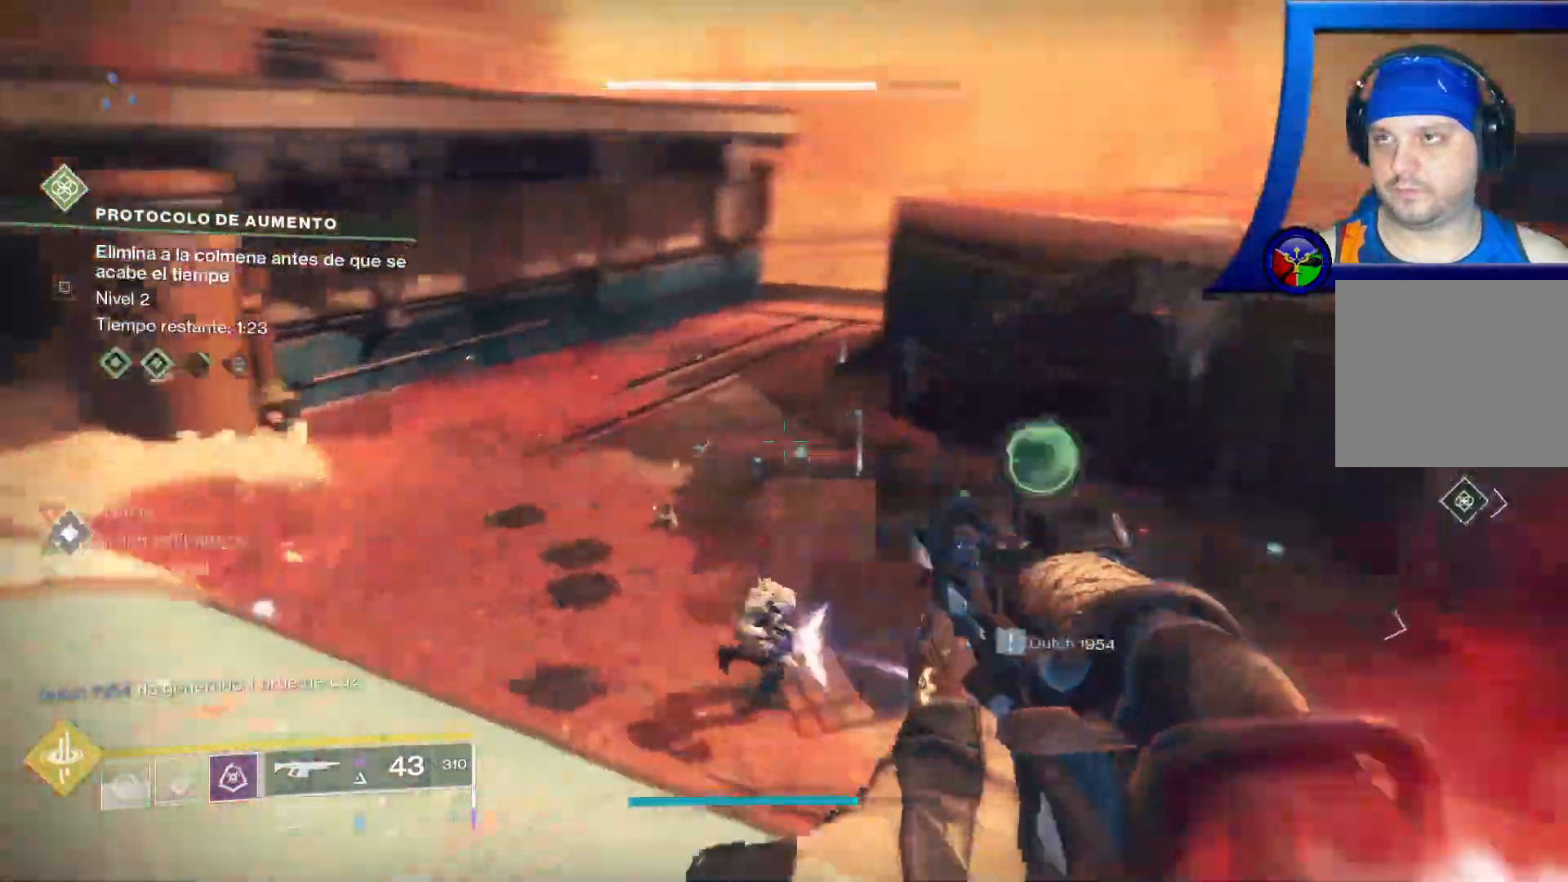
{"dt_ms": 500, "buttons": [], "left_stick": "up-right", "right_stick": "down-right", "events": [[333, "left_stick", "up-right"], [400, "right_stick", "down-right"]]}
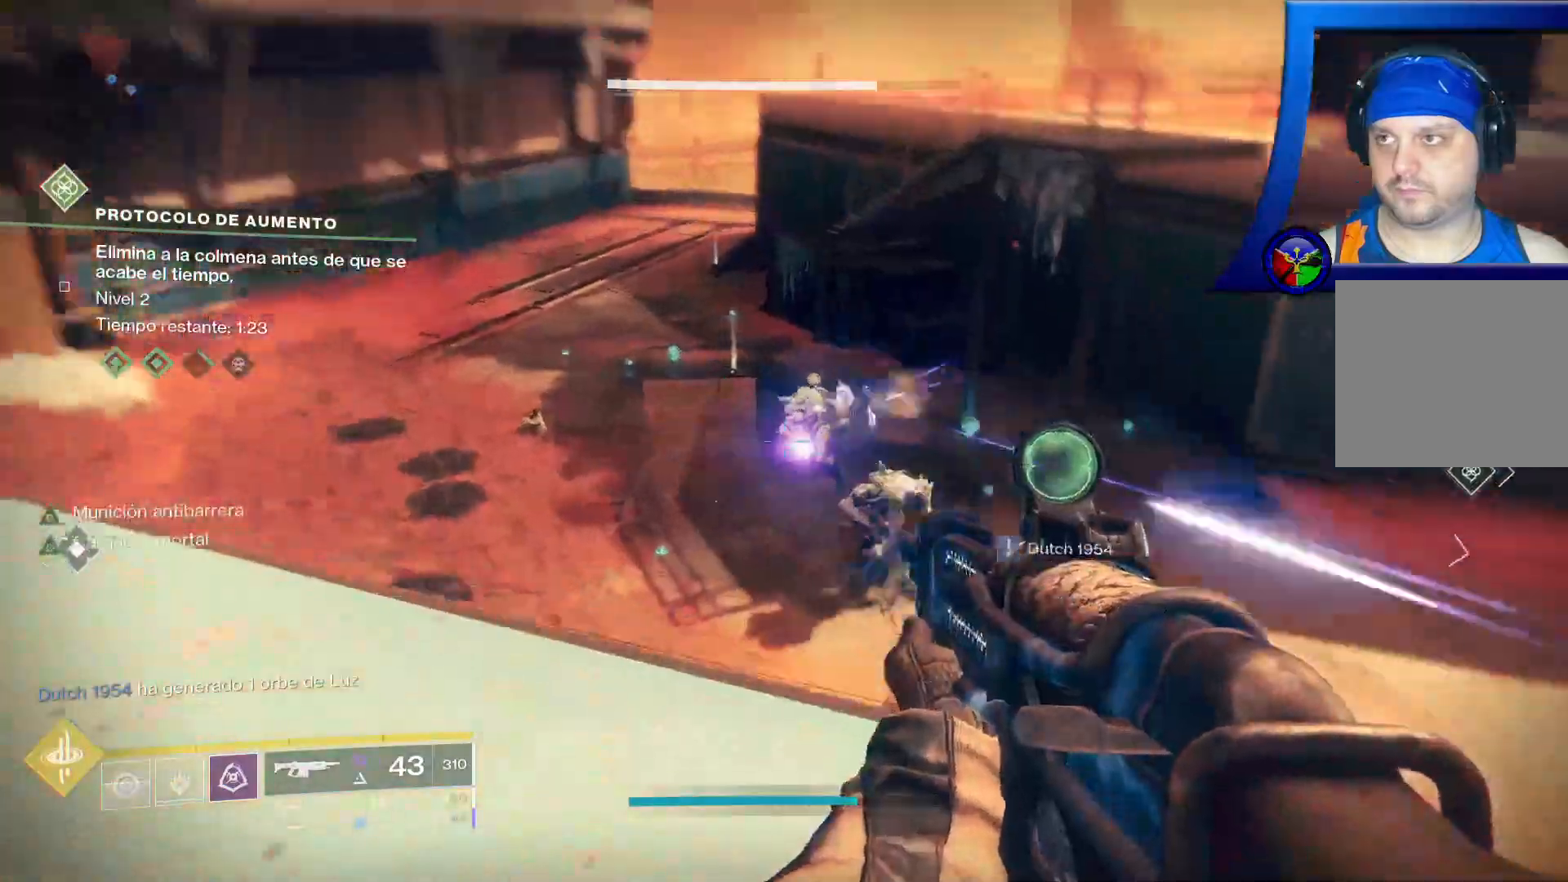
{"dt_ms": 500, "buttons": ["R2"], "left_stick": "center", "right_stick": "down-left"}
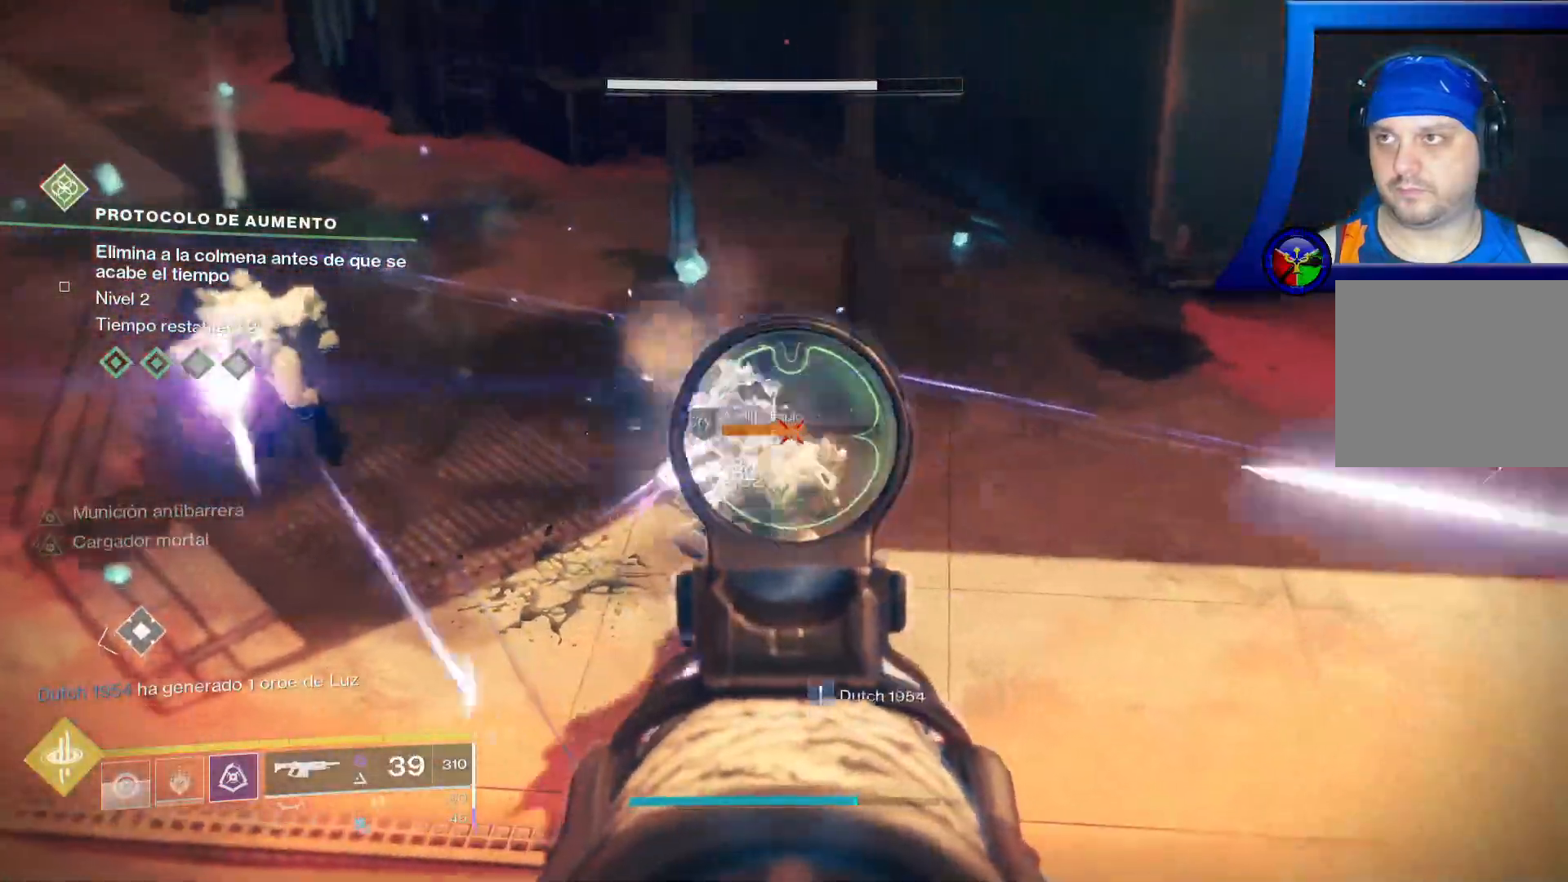
{"dt_ms": 500, "buttons": ["R2"], "left_stick": "center", "right_stick": "down", "events": [[67, "right_stick", "center"], [150, "right_stick", "down"], [283, "right_stick", "down-right"], [433, "right_stick", "down"]]}
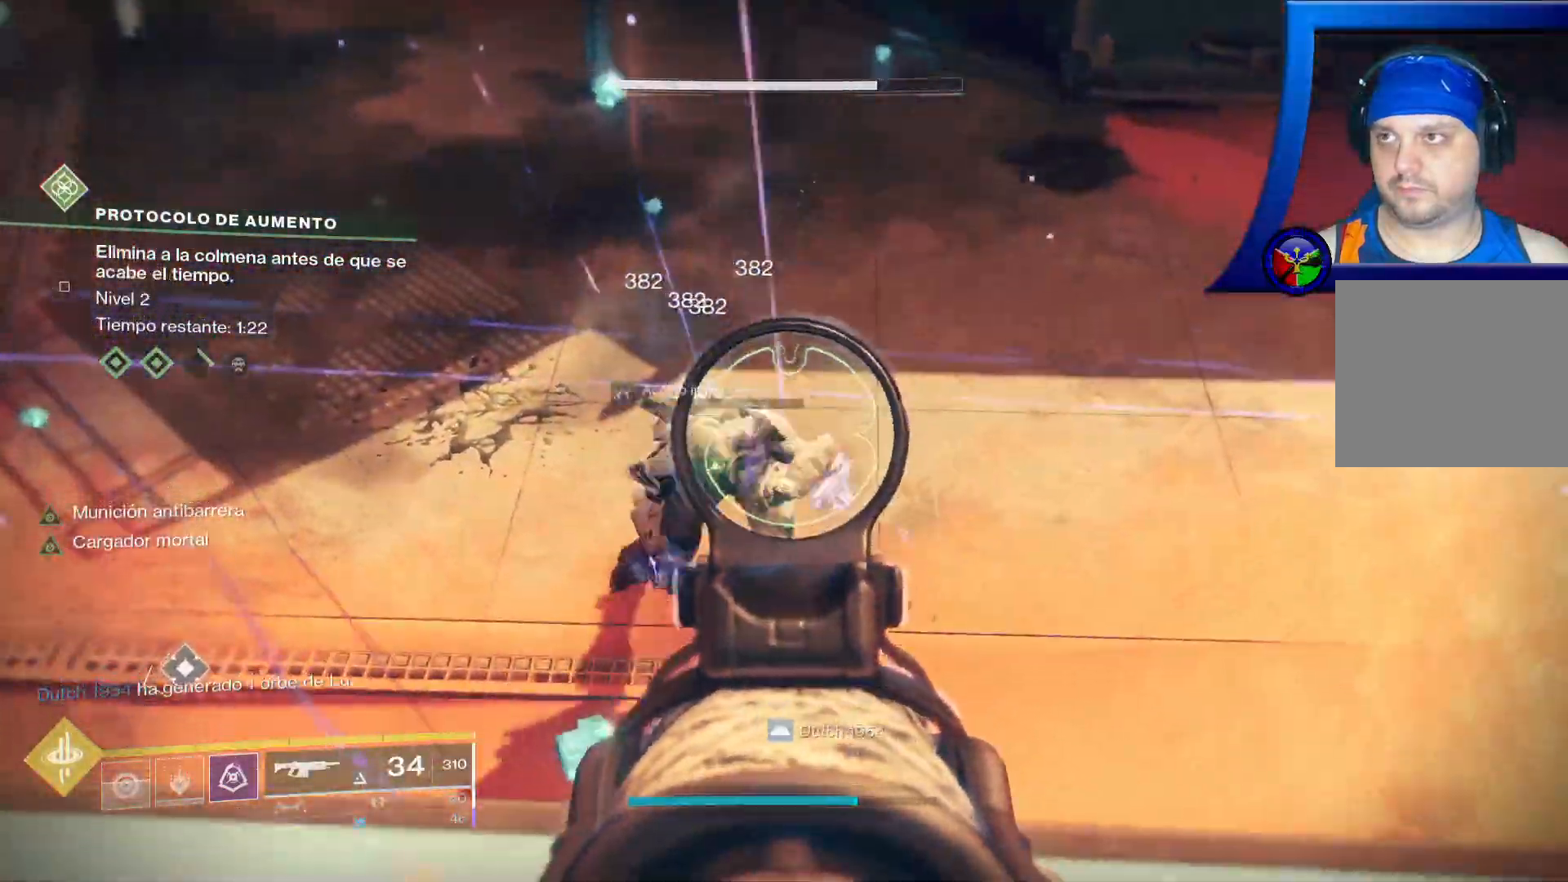
{"dt_ms": 500, "buttons": ["R2"], "left_stick": "center", "right_stick": "left"}
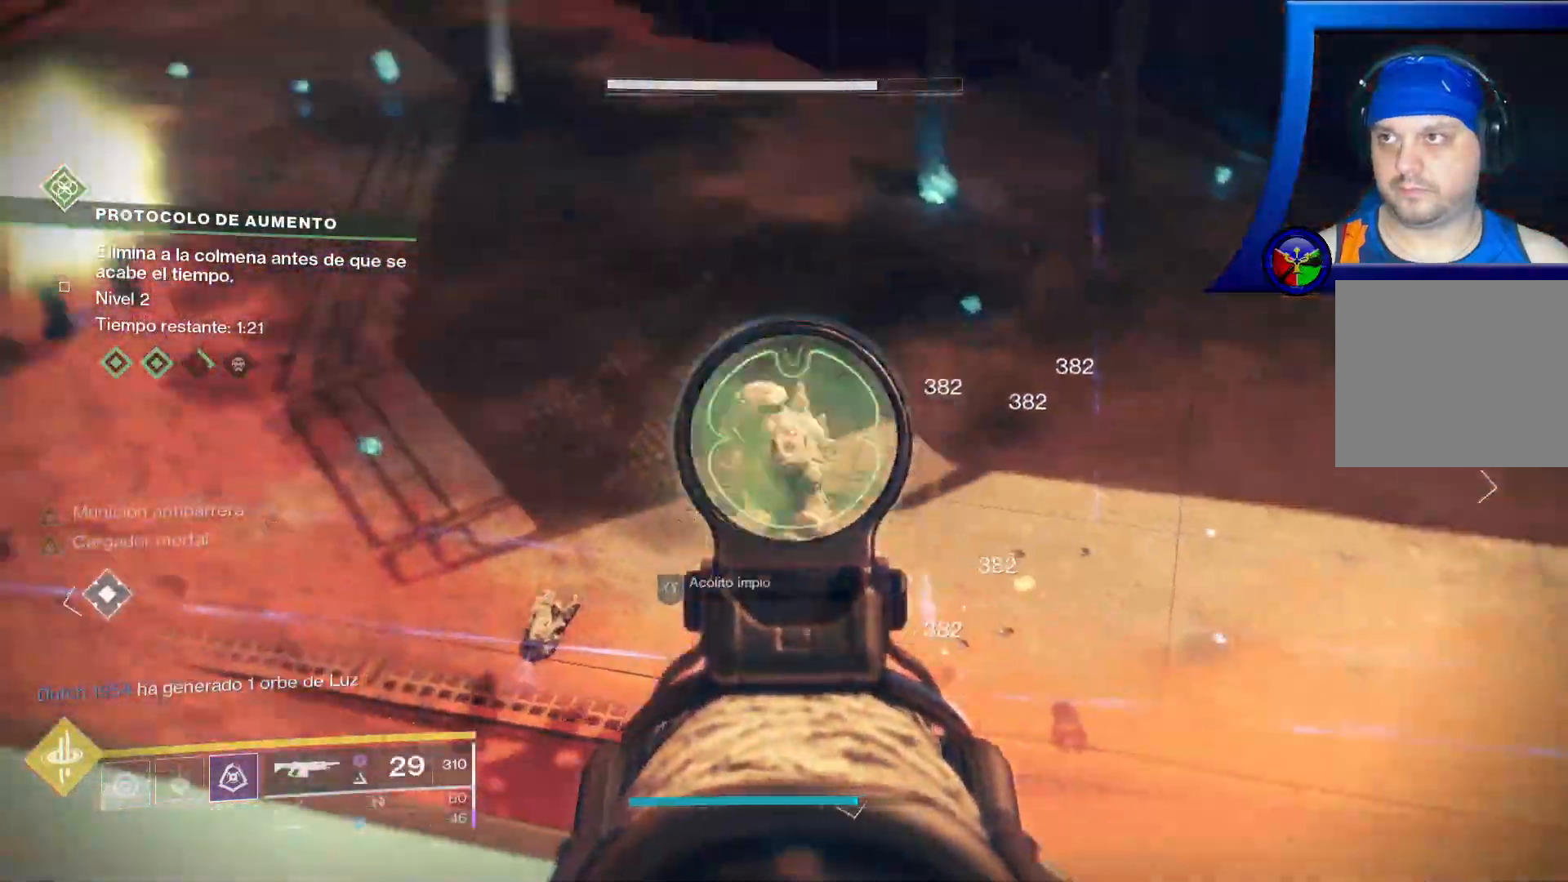
{"dt_ms": 500, "buttons": [], "left_stick": "center", "right_stick": "up", "events": [[50, "right_stick", "down-left"], [183, "right_stick", "down-right"], [267, "right_stick", "center"], [283, "R2", "up"], [417, "right_stick", "up"]]}
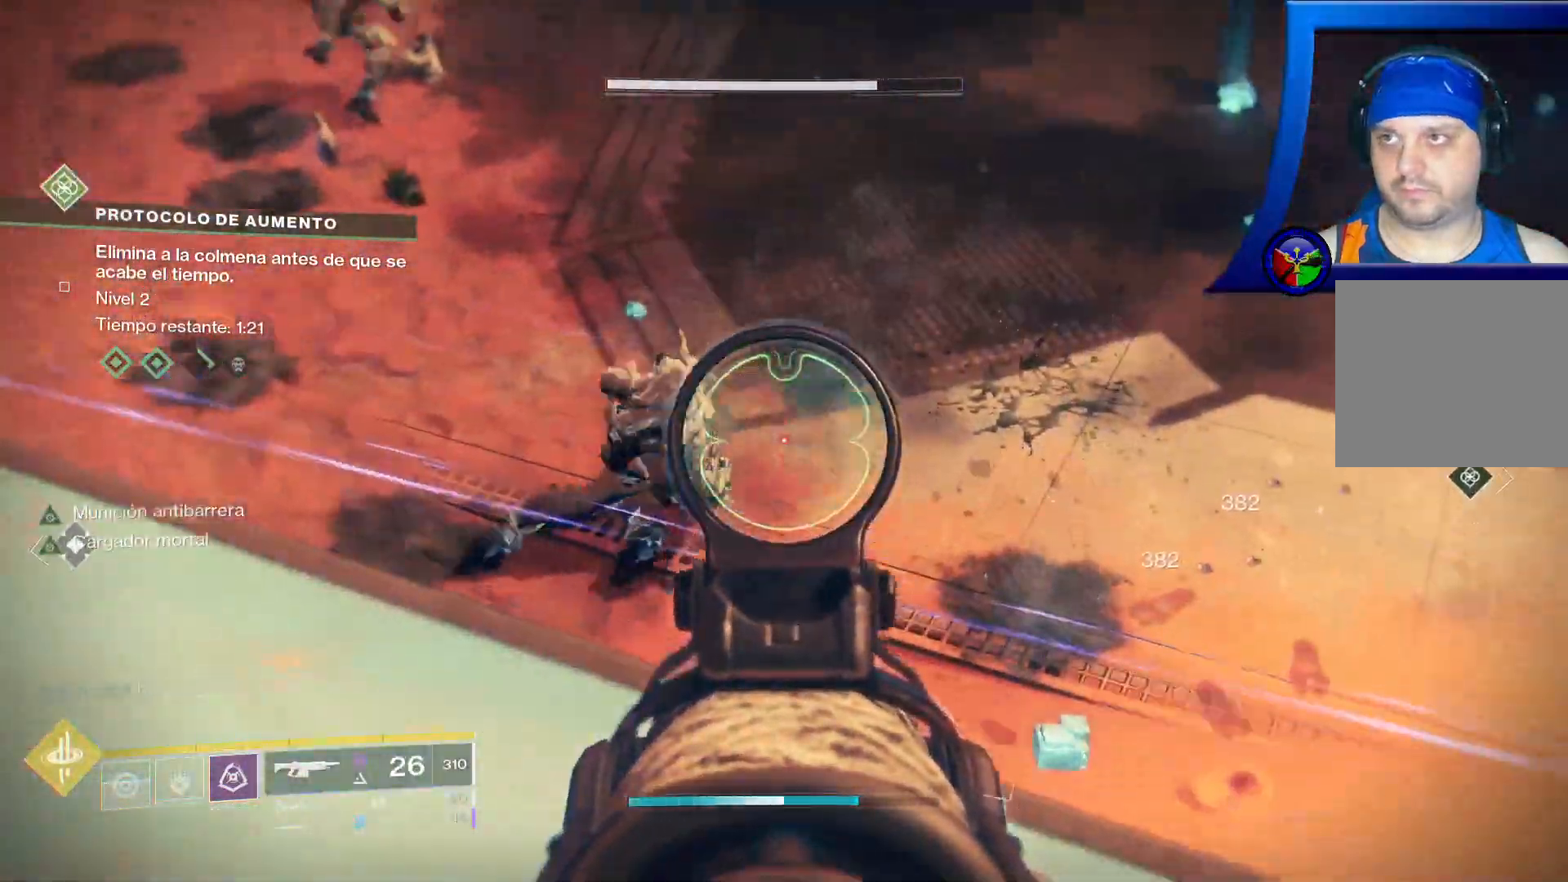
{"dt_ms": 500, "buttons": ["R2"], "left_stick": "center", "right_stick": "right", "events": [[33, "right_stick", "up-left"], [217, "R2", "down"], [367, "right_stick", "up-right"], [433, "right_stick", "right"]]}
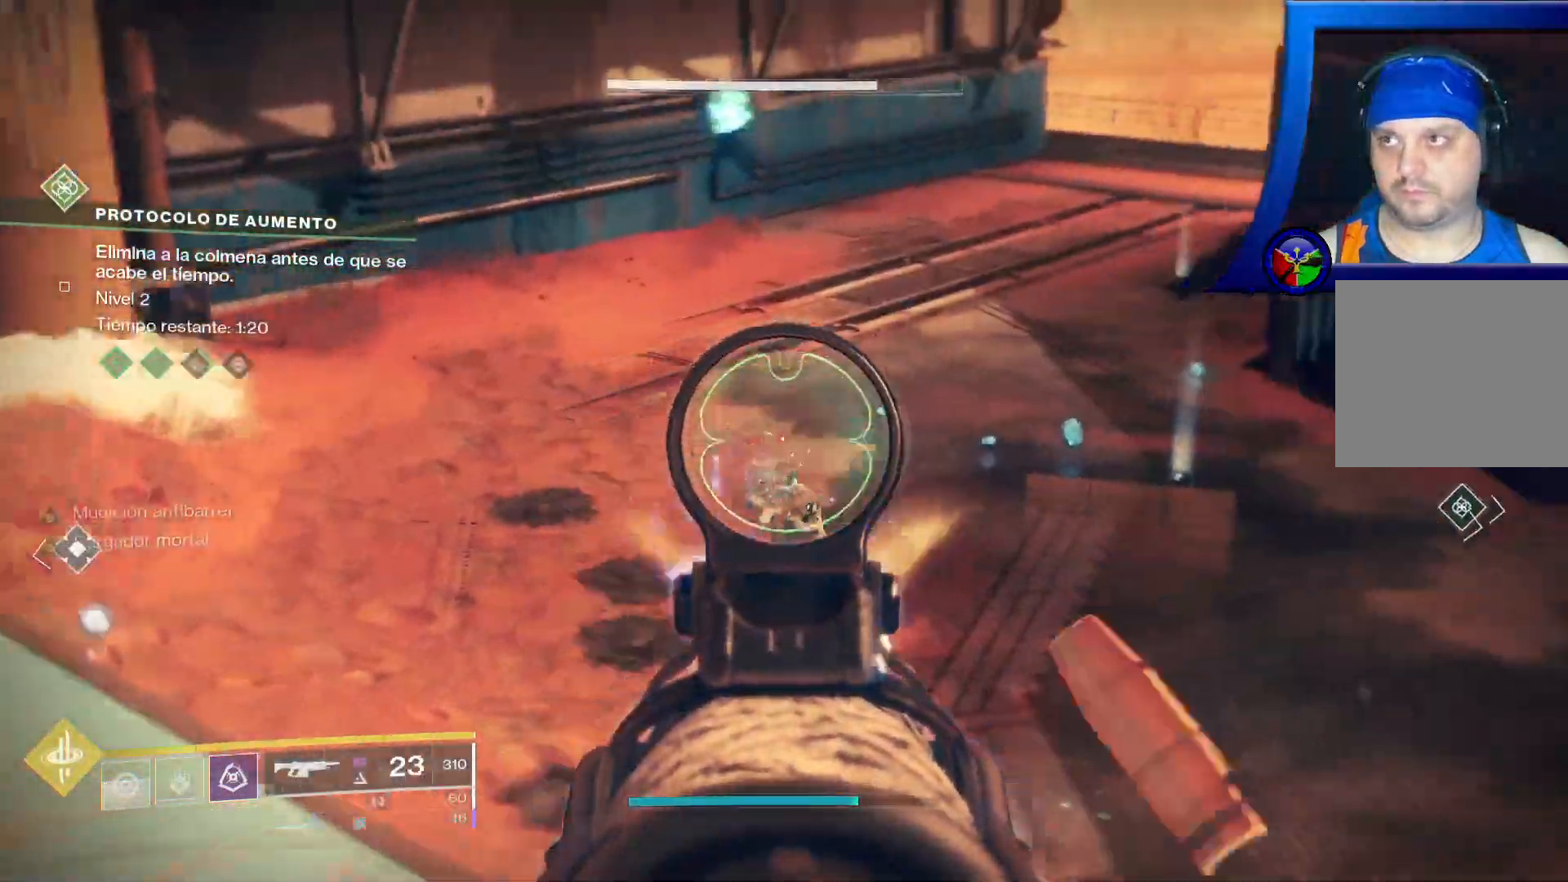
{"dt_ms": 500, "buttons": [], "left_stick": "center", "right_stick": "center", "events": [[83, "right_stick", "center"], [233, "R2", "up"]]}
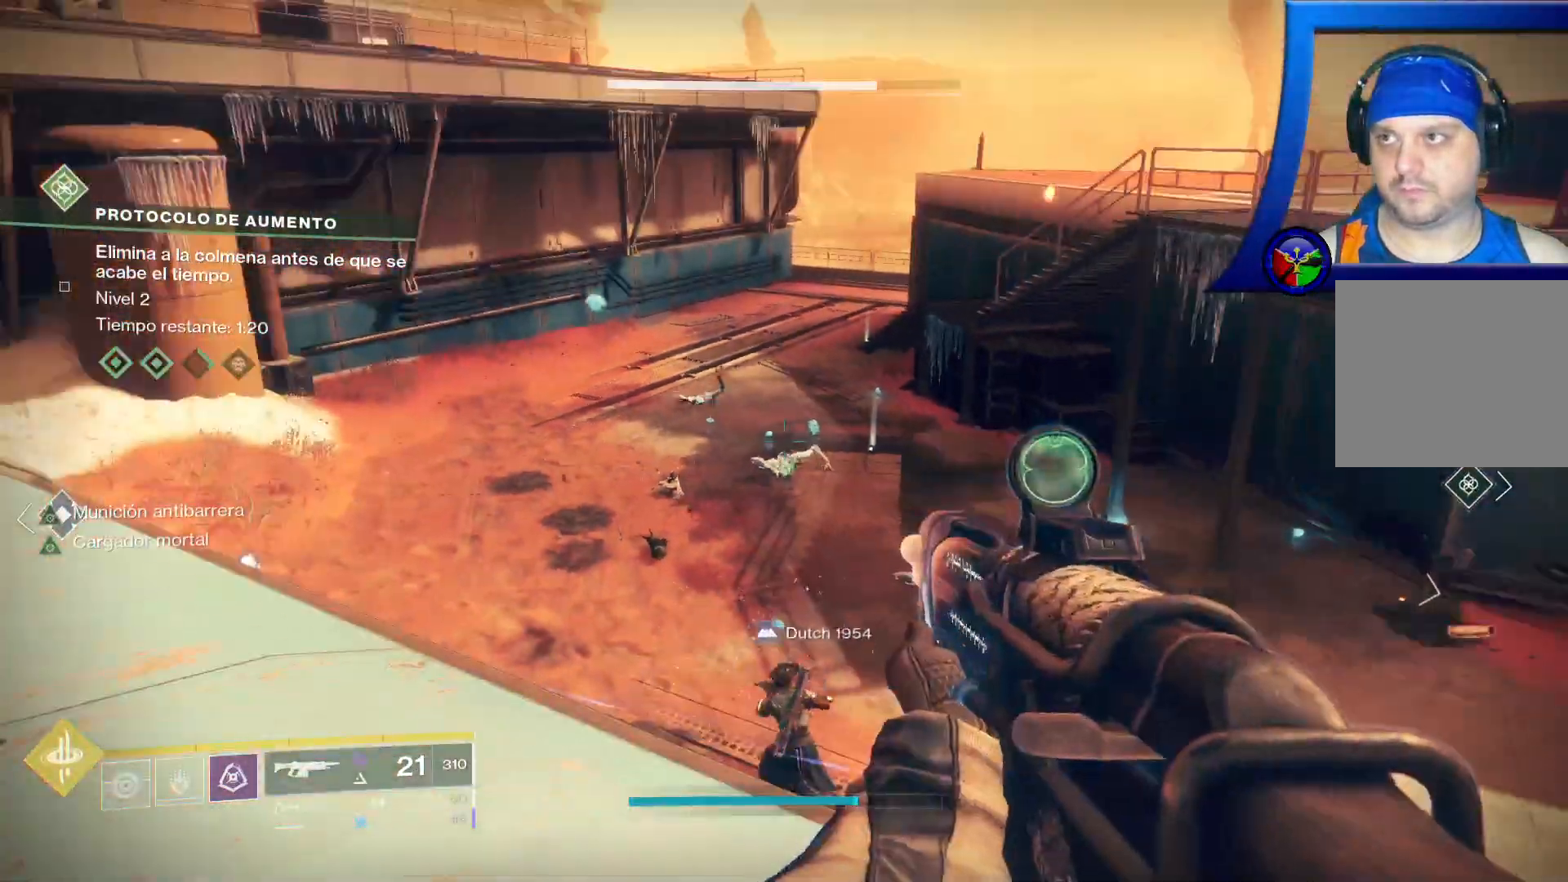
{"dt_ms": 500, "buttons": [], "left_stick": "center", "right_stick": "right", "events": [[67, "X", "down"], [167, "X", "up"], [317, "right_stick", "right"]]}
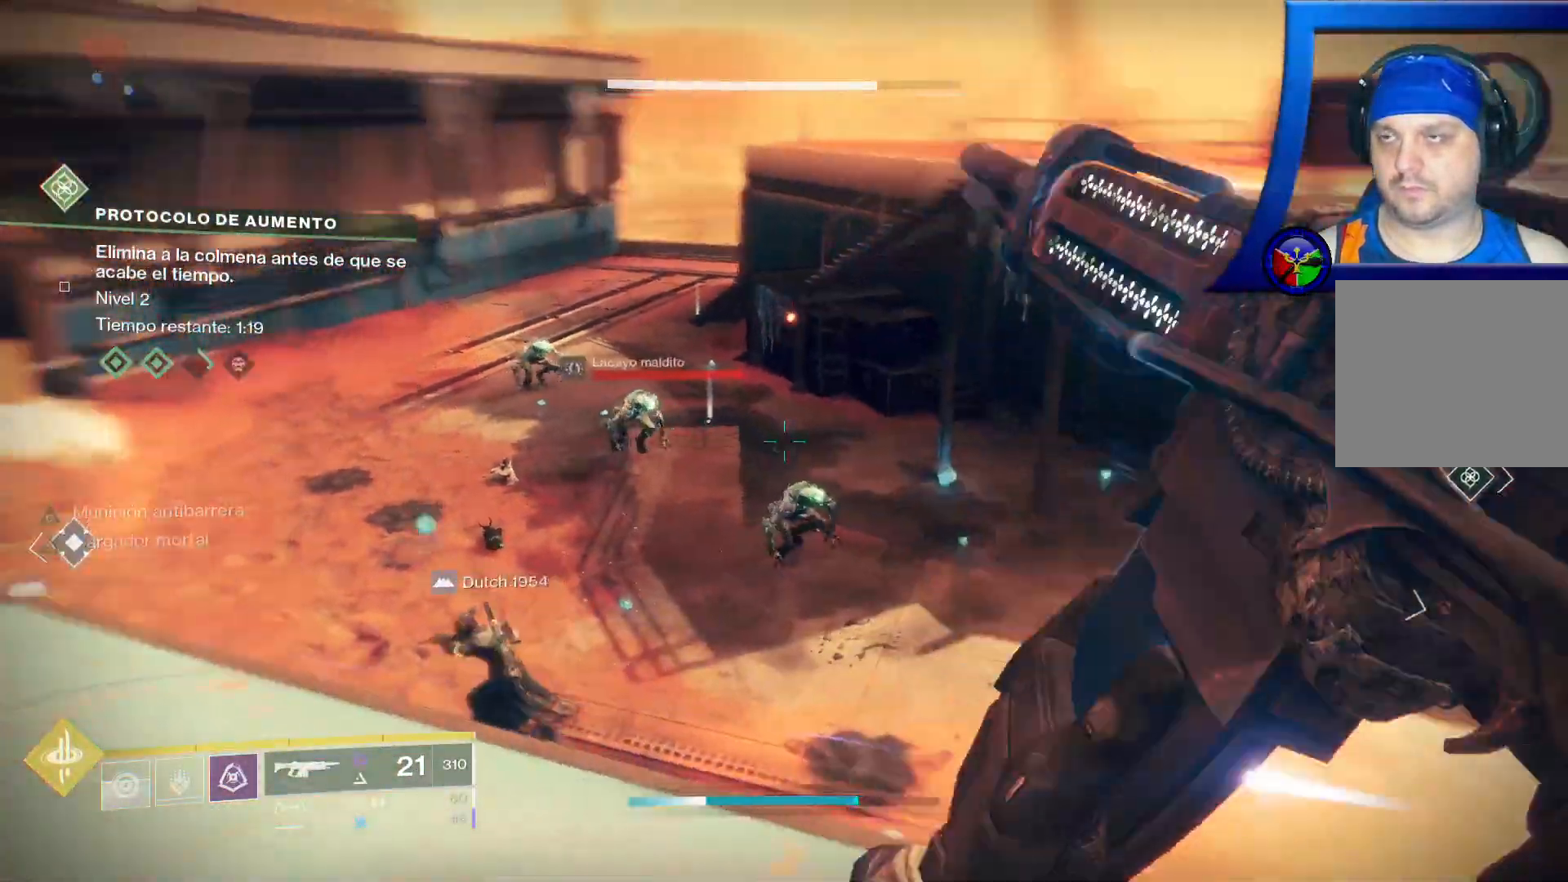
{"dt_ms": 500, "buttons": [], "left_stick": "right", "right_stick": "right", "events": [[217, "right_stick", "center"], [300, "right_stick", "right"], [317, "left_stick", "right"]]}
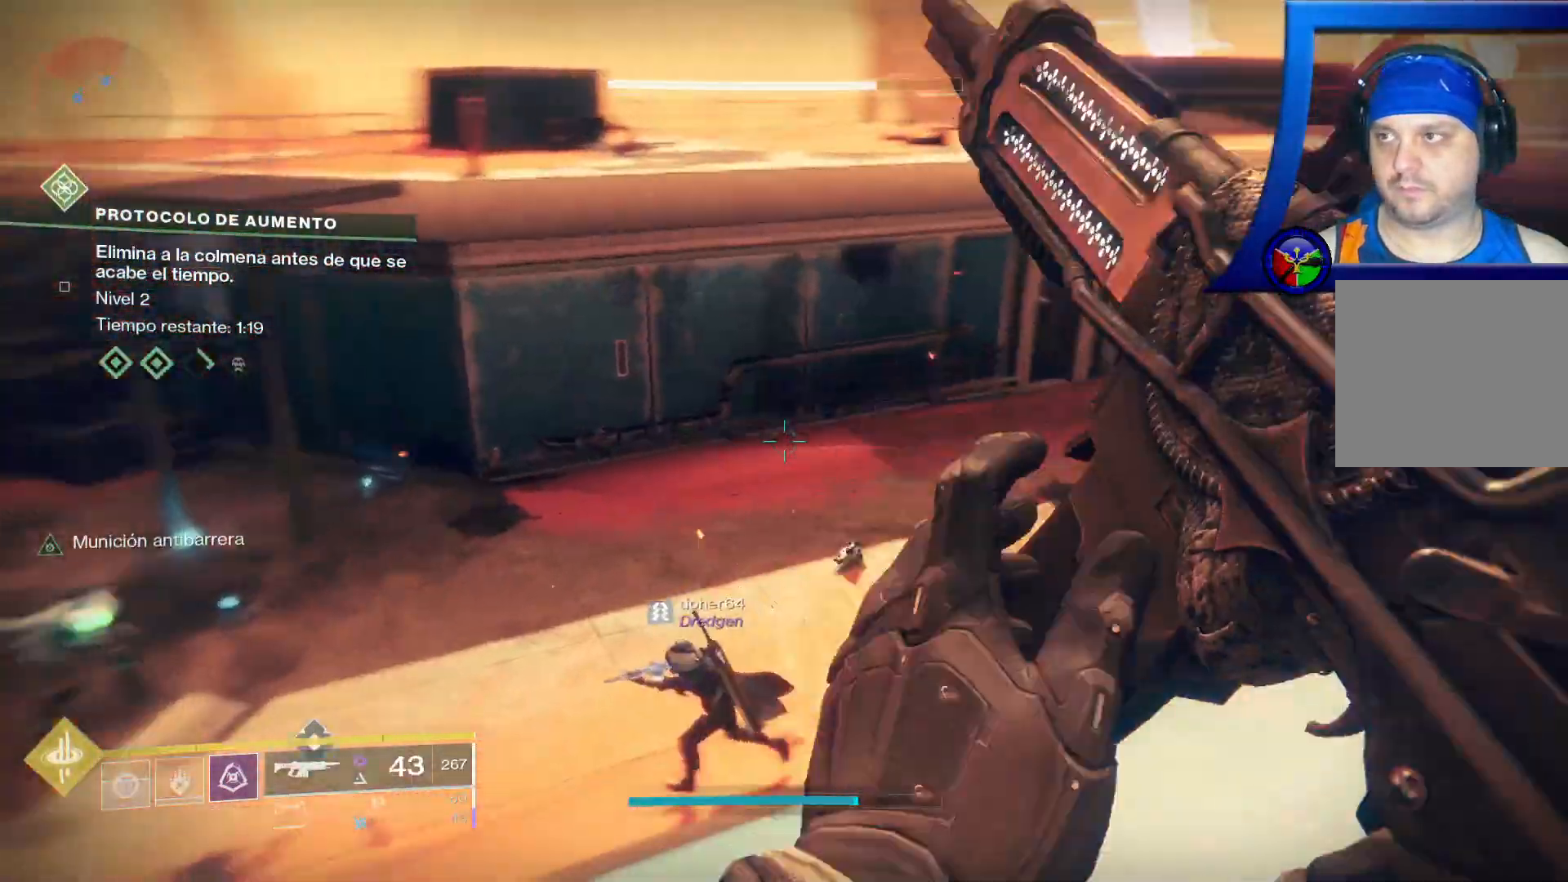
{"dt_ms": 1000, "buttons": ["R2"], "left_stick": "center", "right_stick": "left"}
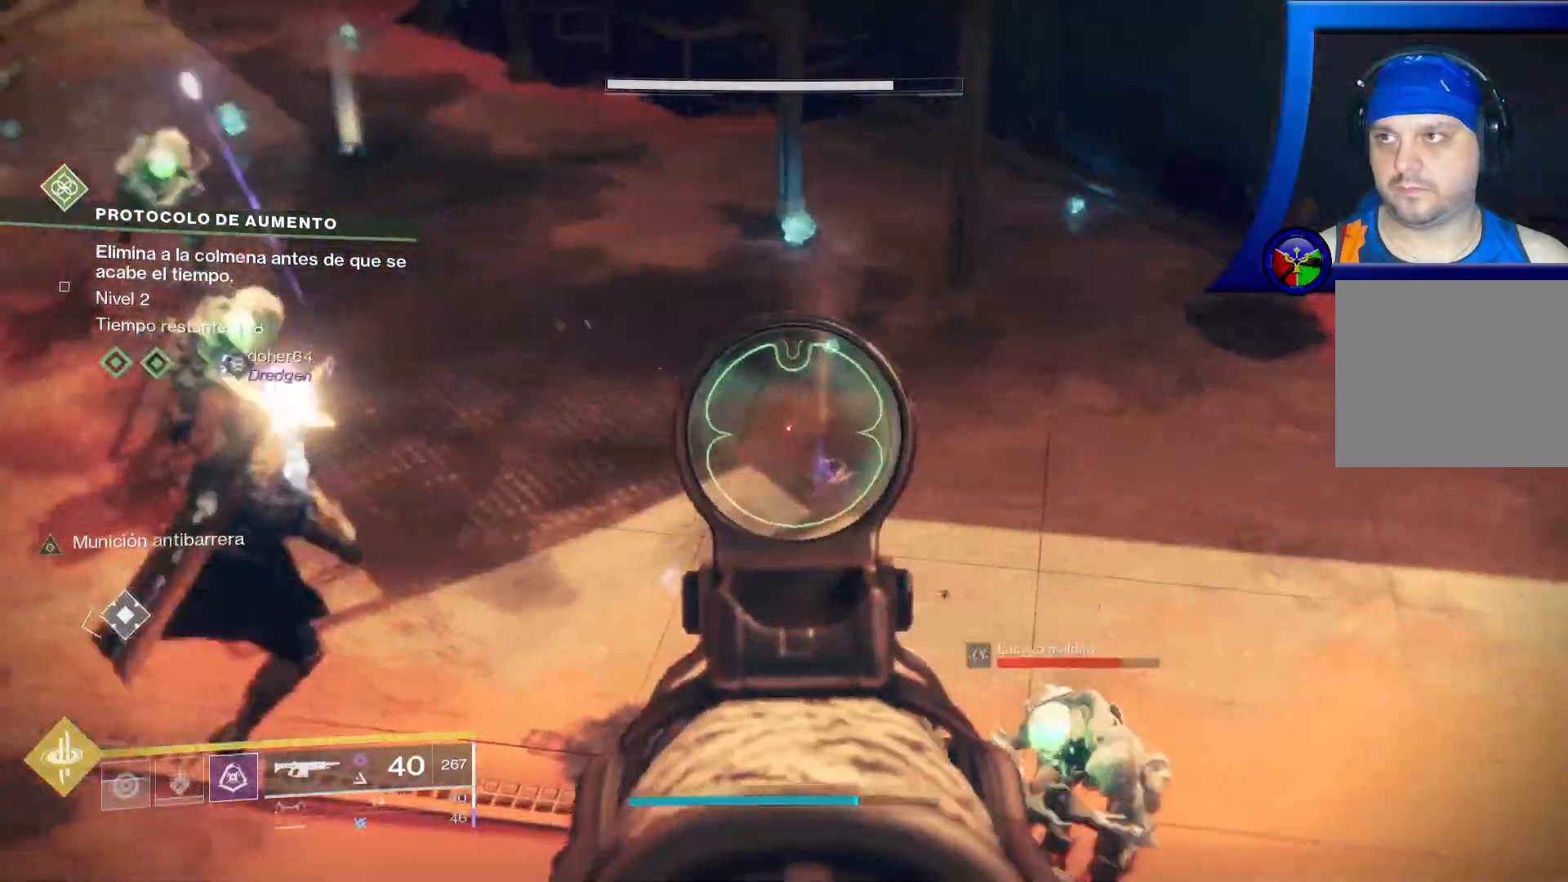
{"dt_ms": 500, "buttons": ["R2"], "left_stick": "center", "right_stick": "up-left", "events": [[183, "right_stick", "up-left"]]}
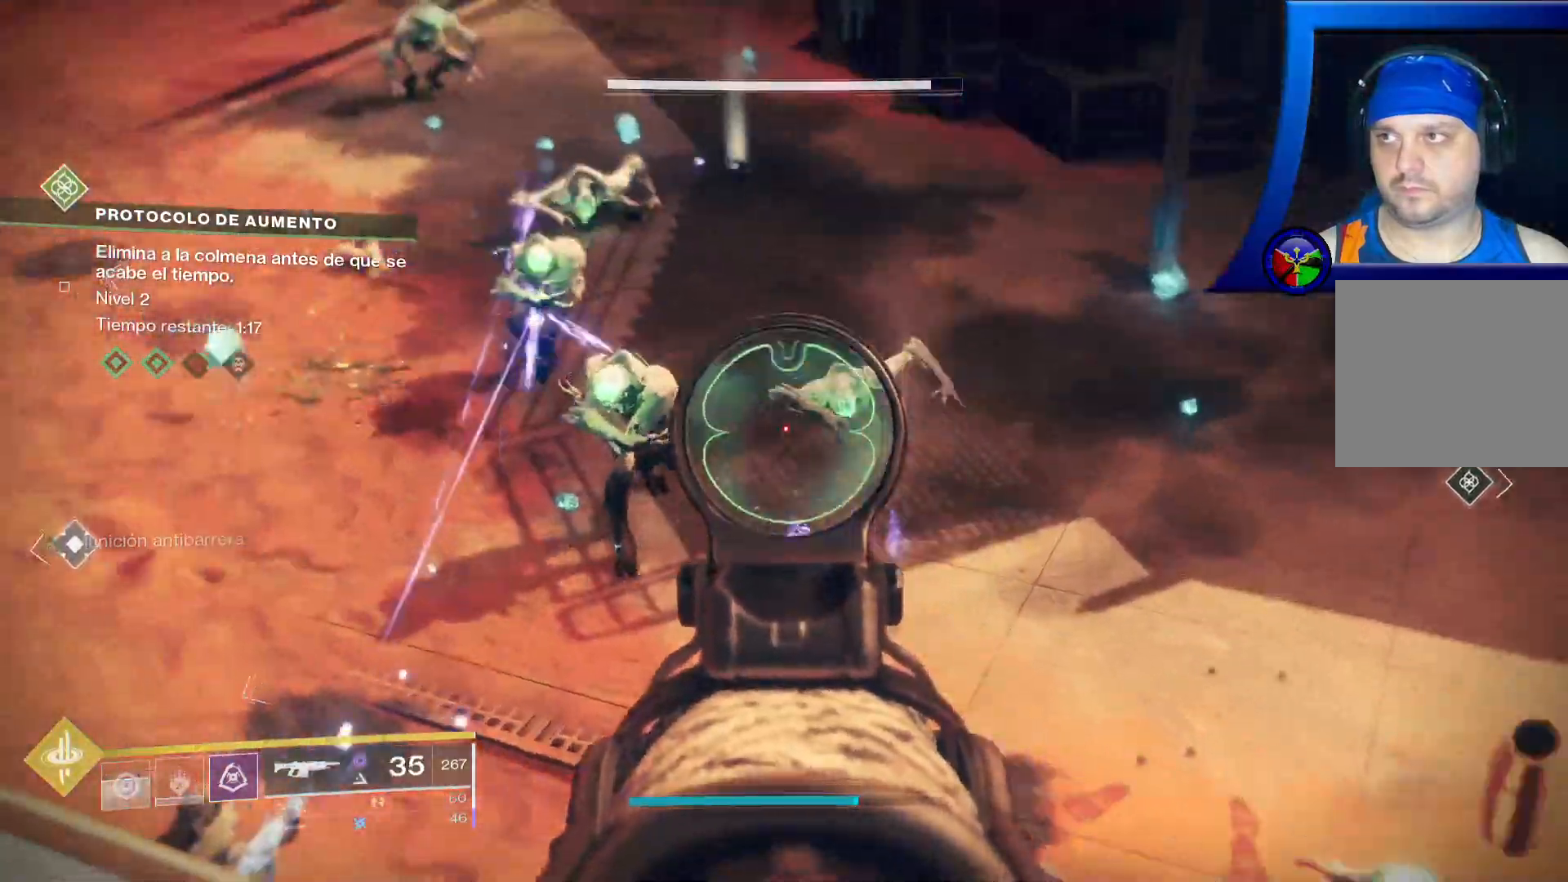
{"dt_ms": 1000, "buttons": [], "left_stick": "center", "right_stick": "down-right"}
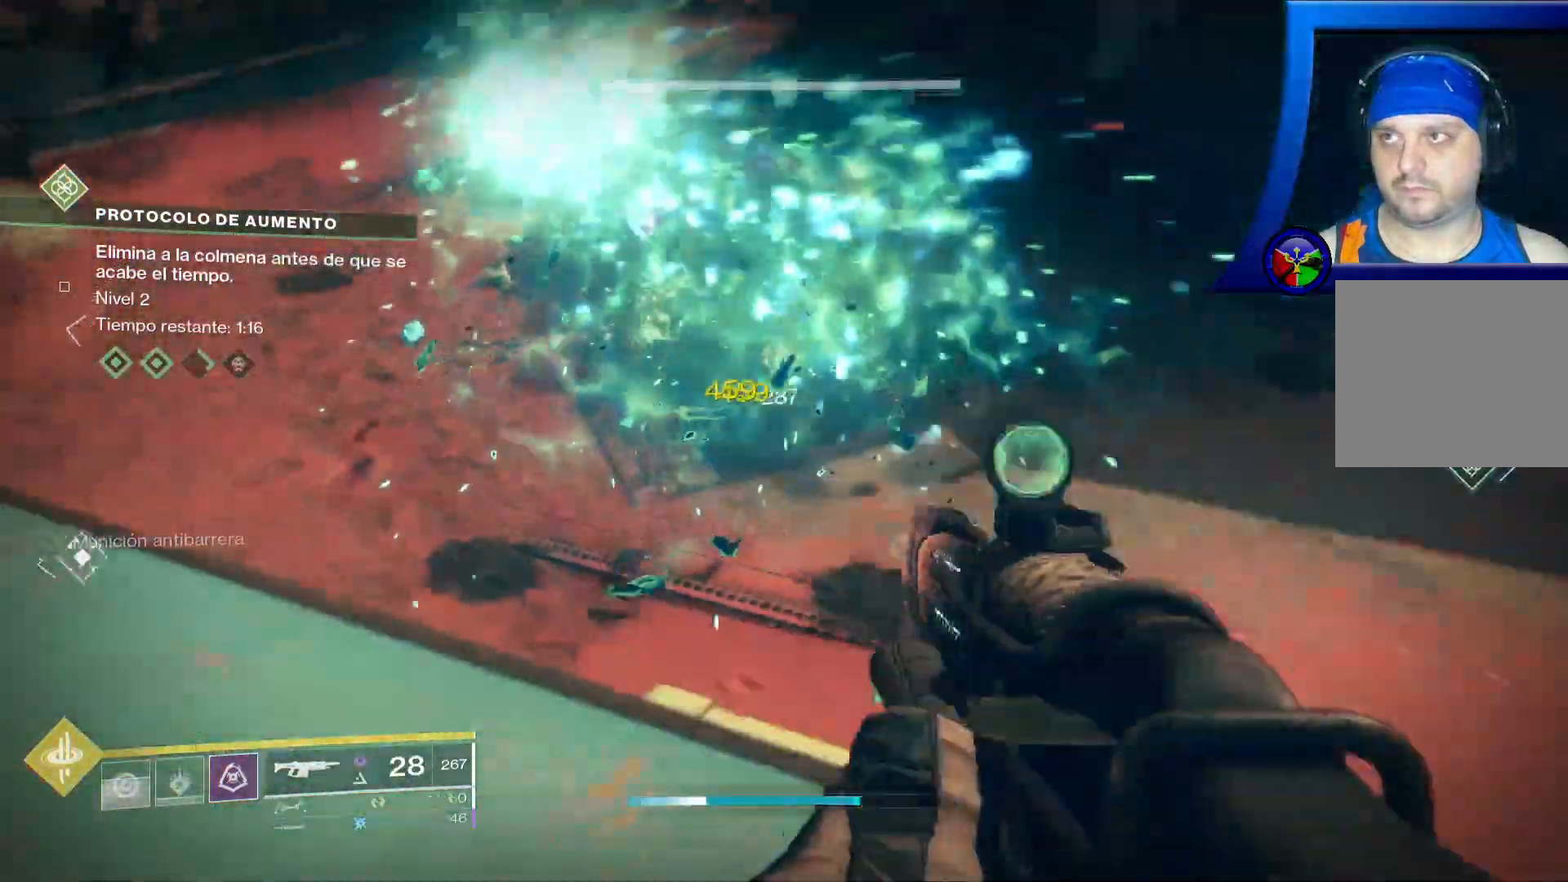
{"dt_ms": 500, "buttons": [], "left_stick": "center", "right_stick": "center", "events": [[117, "right_stick", "center"], [317, "X", "down"], [417, "X", "up"]]}
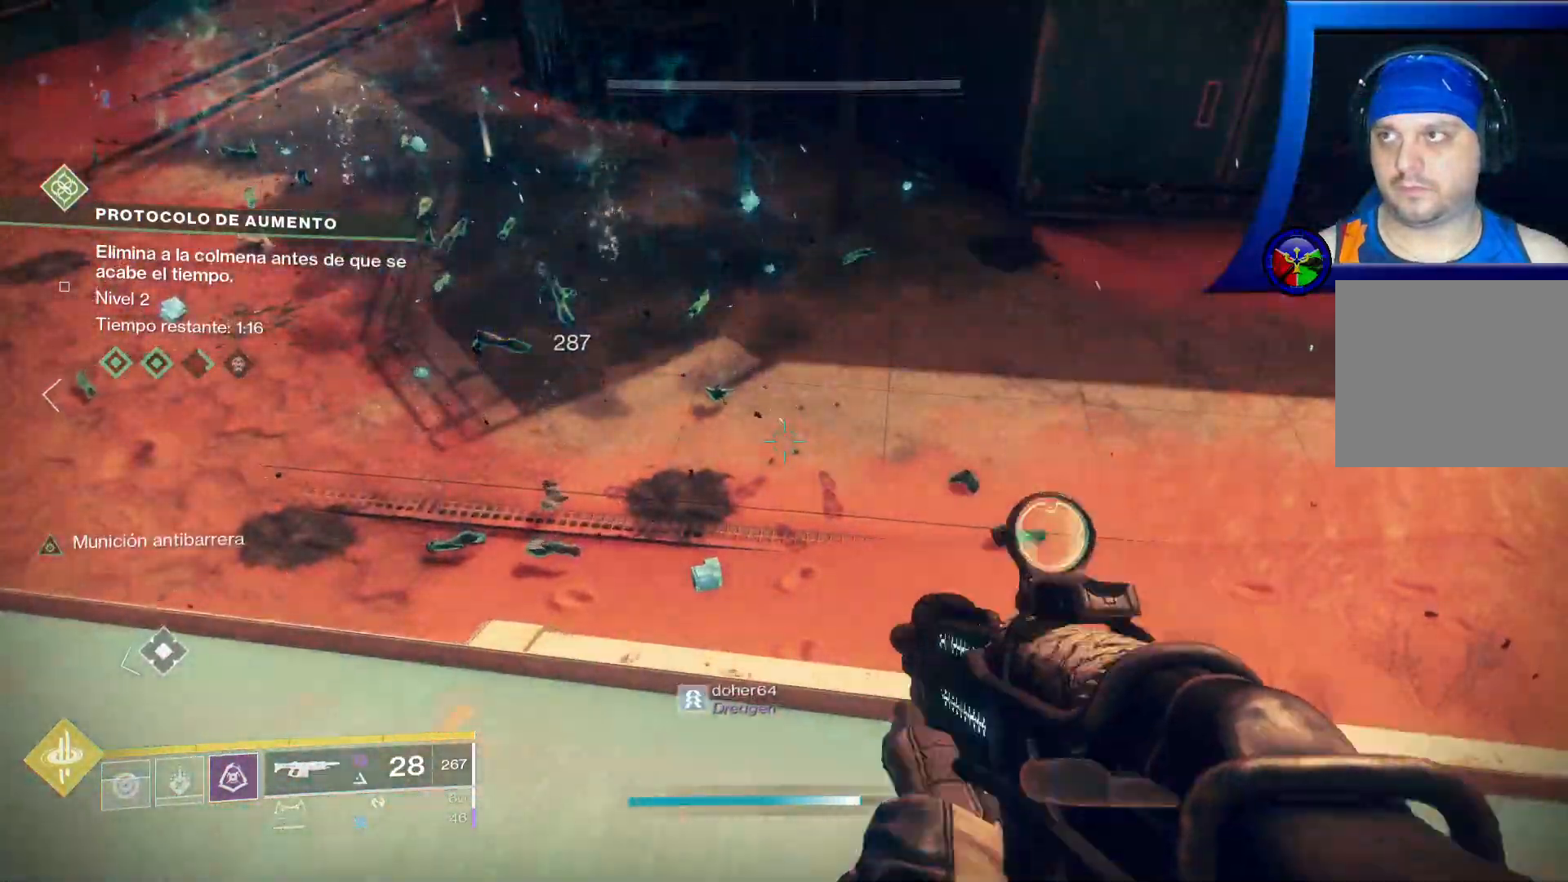
{"dt_ms": 500, "buttons": [], "left_stick": "down-right", "right_stick": "up-left", "events": [[133, "right_stick", "up-left"], [150, "R2", "down"], [200, "R2", "up"], [383, "left_stick", "down-right"]]}
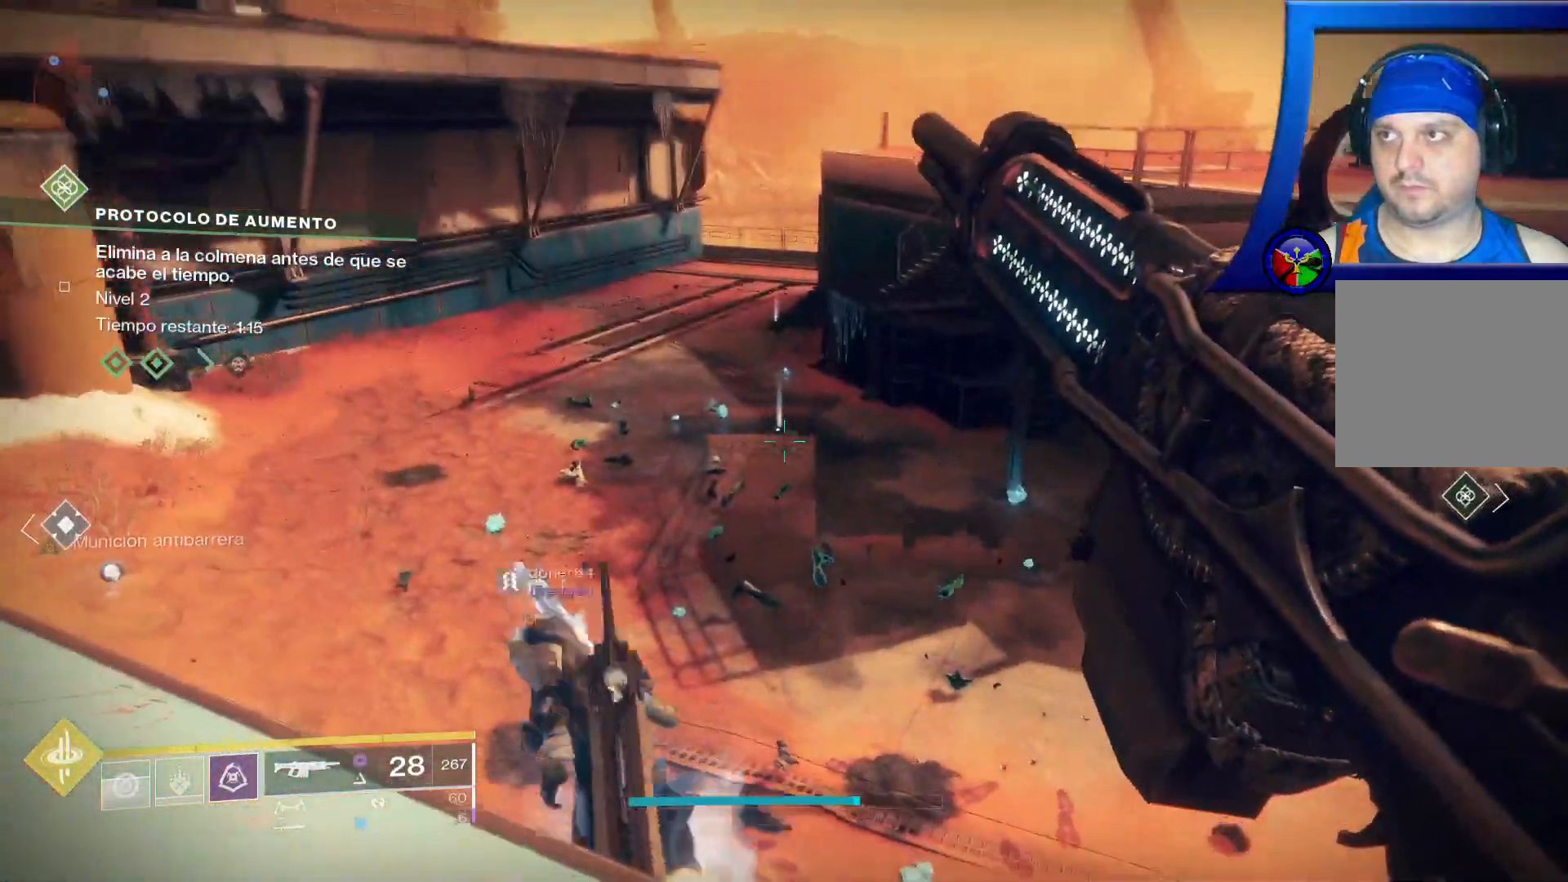
{"dt_ms": 500, "buttons": [], "left_stick": "center", "right_stick": "down-left", "events": [[50, "left_stick", "center"], [50, "right_stick", "center"], [400, "right_stick", "down-left"]]}
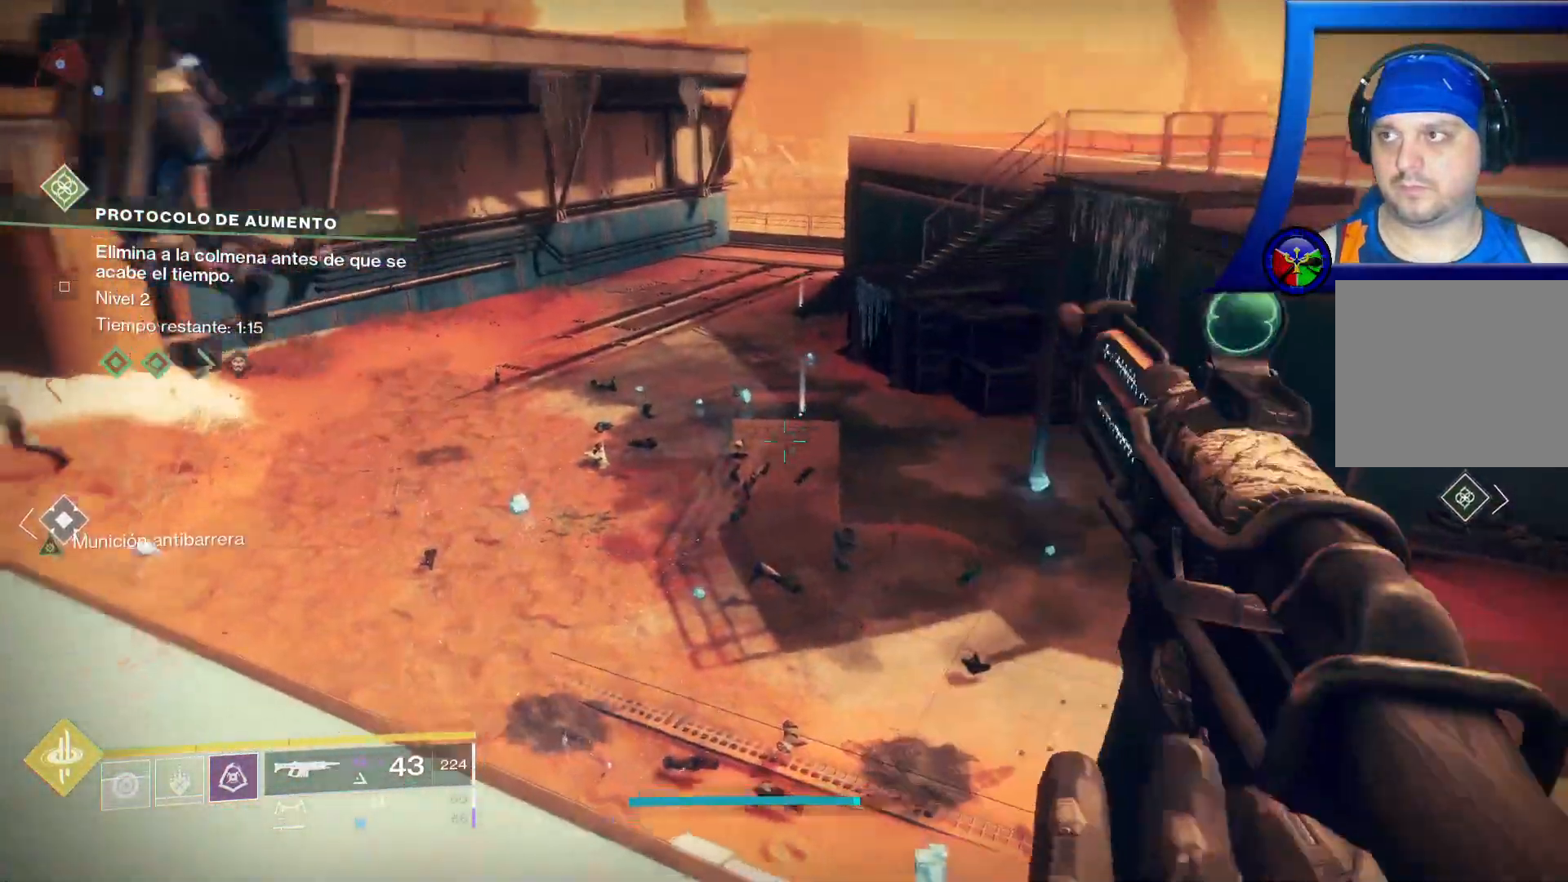
{"dt_ms": 500, "buttons": [], "left_stick": "down-right", "right_stick": "left", "events": [[67, "right_stick", "down-right"], [117, "left_stick", "up-right"], [183, "right_stick", "right"], [217, "left_stick", "right"], [300, "right_stick", "center"], [350, "left_stick", "down-right"], [350, "right_stick", "left"]]}
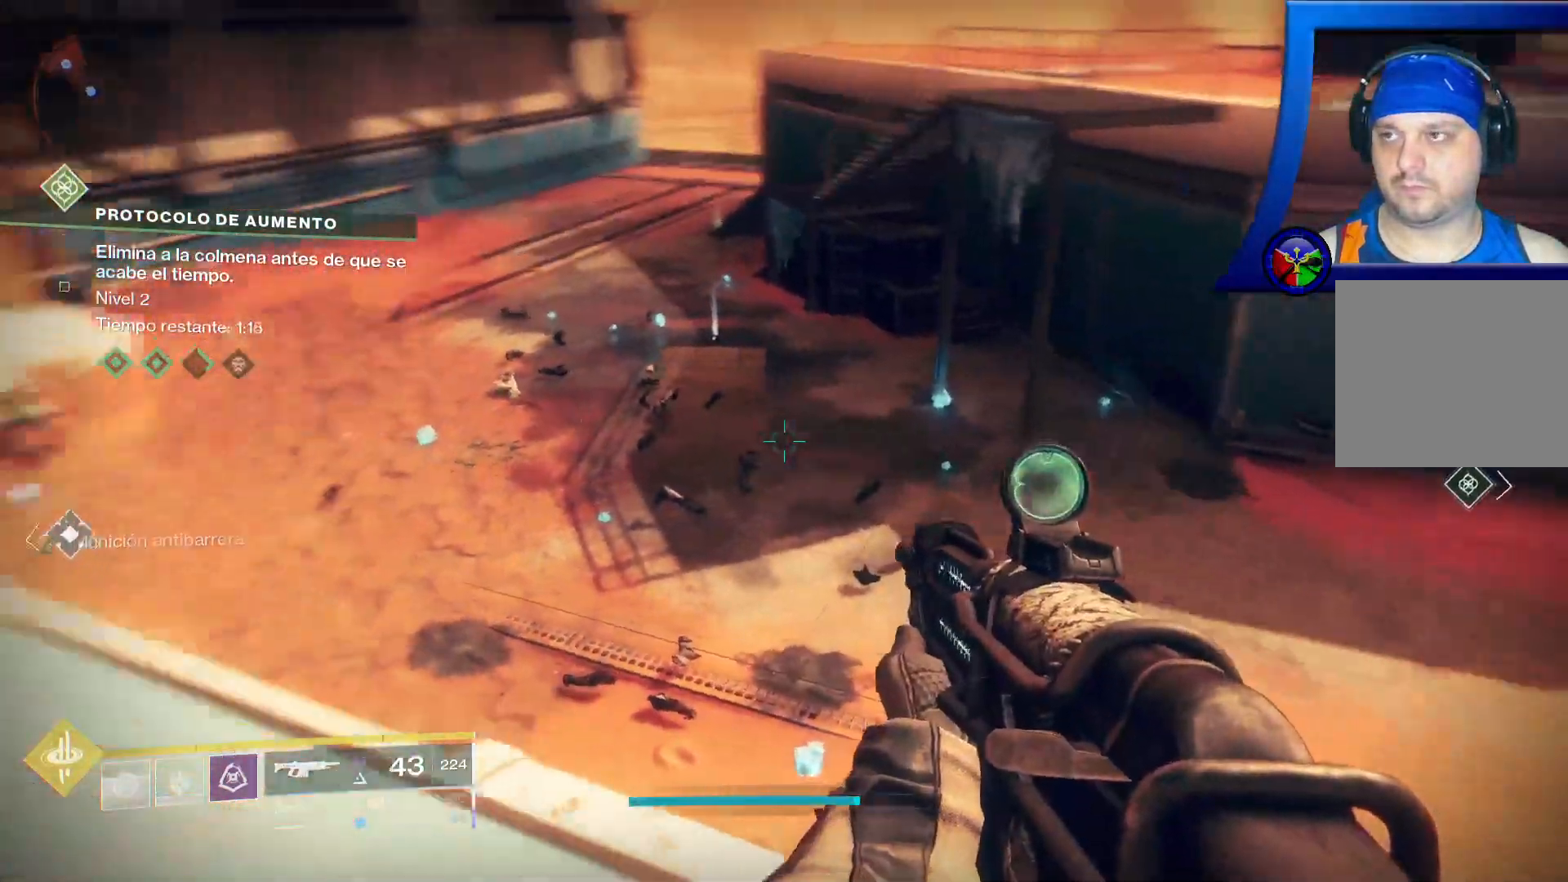
{"dt_ms": 1000, "buttons": [], "left_stick": "down-left", "right_stick": "center", "events": [[17, "right_stick", "up-left"], [167, "left_stick", "center"], [233, "R2", "down"], [367, "right_stick", "center"], [667, "left_stick", "right"], [750, "right_stick", "down-right"], [767, "left_stick", "center"], [900, "R2", "up"], [917, "right_stick", "center"], [1000, "left_stick", "down-left"]]}